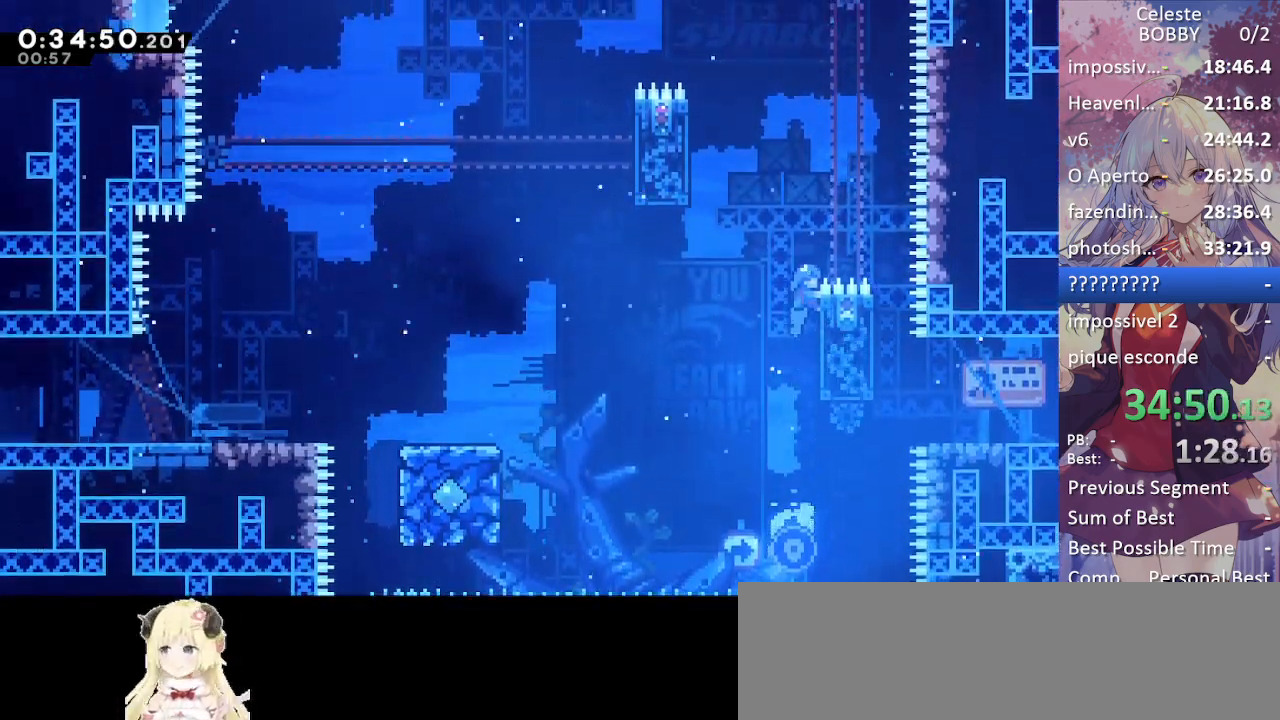
Gameplay with keyboard; each line is a JSON object with the keys held at the frame after it. "events" lists presses ("down") and releases ("up") of "blockless", "bubsdrop", "dash", "demo", "down", "grab", "jump", "jump2", "jump3", "jump4", "jump5", "left", "pause", "right", "rtm" and "up" between this image and that frame as [ms after this image, input, new state], when the widget could be followed in between. No other keys are recorded. Mouse input is not recorded. Key names are as the overlay labels them; some are game actions (e.g. jump) rather than physical keys.
{"keys": ["grab", "right"], "events": []}
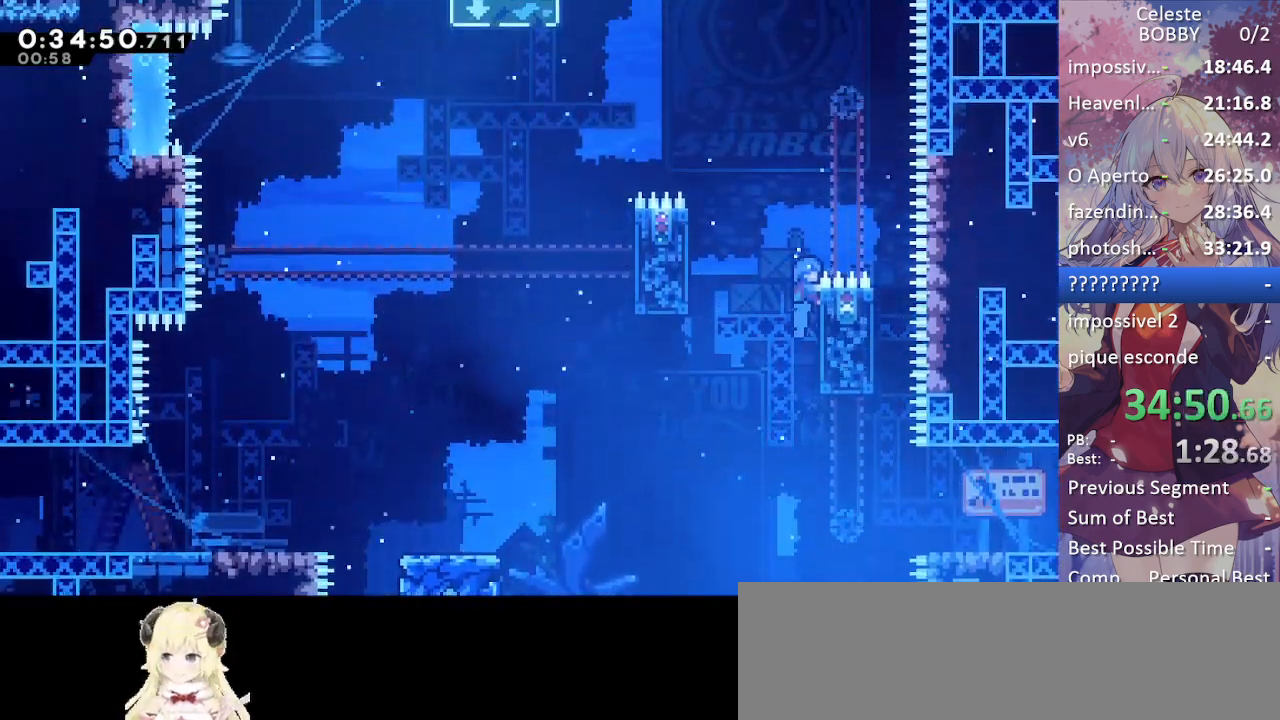
{"keys": ["grab", "right"], "events": []}
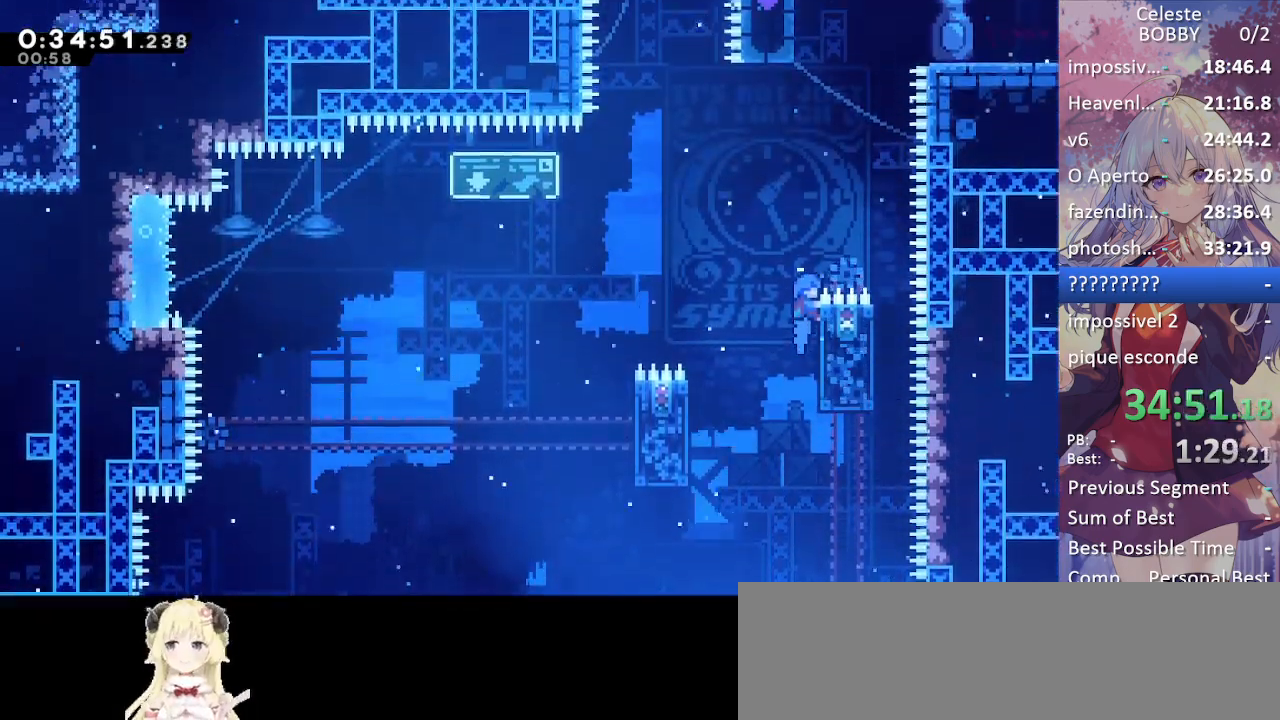
{"keys": ["grab", "jump", "right"], "events": [[317, "jump", "down"]]}
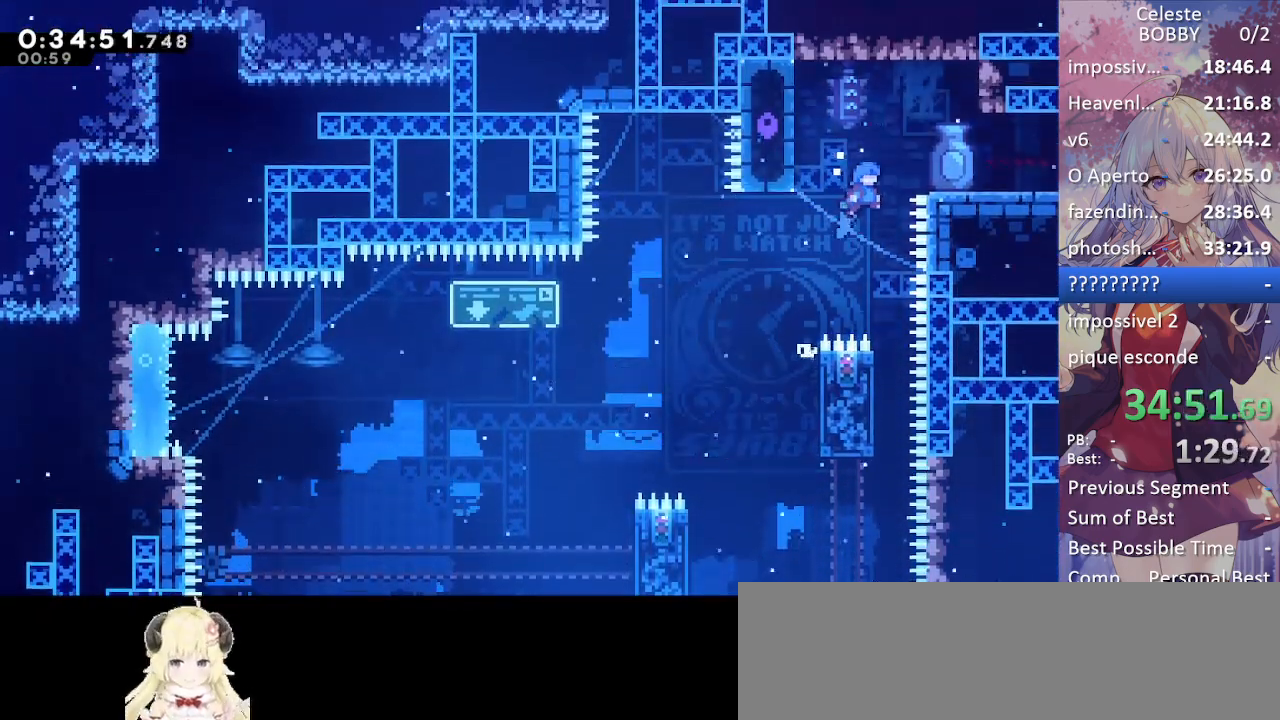
{"keys": ["grab", "jump", "right"], "events": [[234, "jump", "up"], [284, "right", "up"], [367, "demo", "down"], [417, "right", "down"], [467, "demo", "up"], [467, "jump", "down"]]}
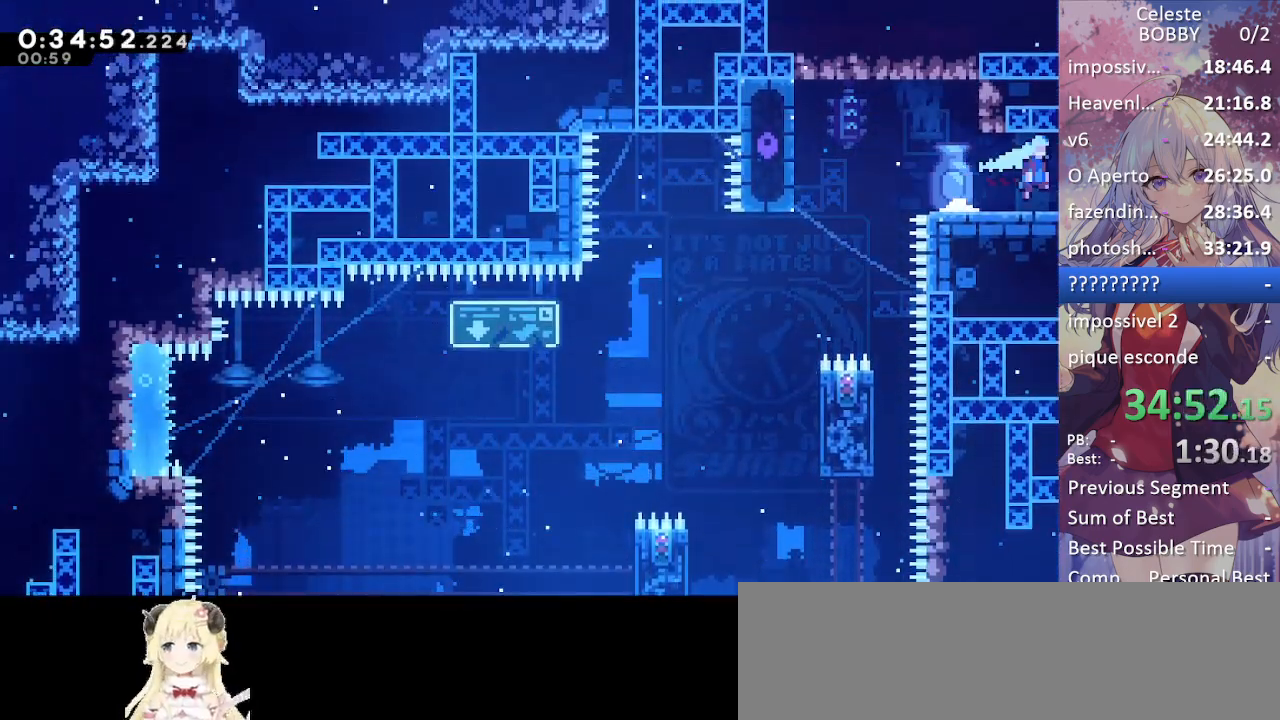
{"keys": ["right"], "events": [[17, "jump", "up"], [200, "grab", "up"]]}
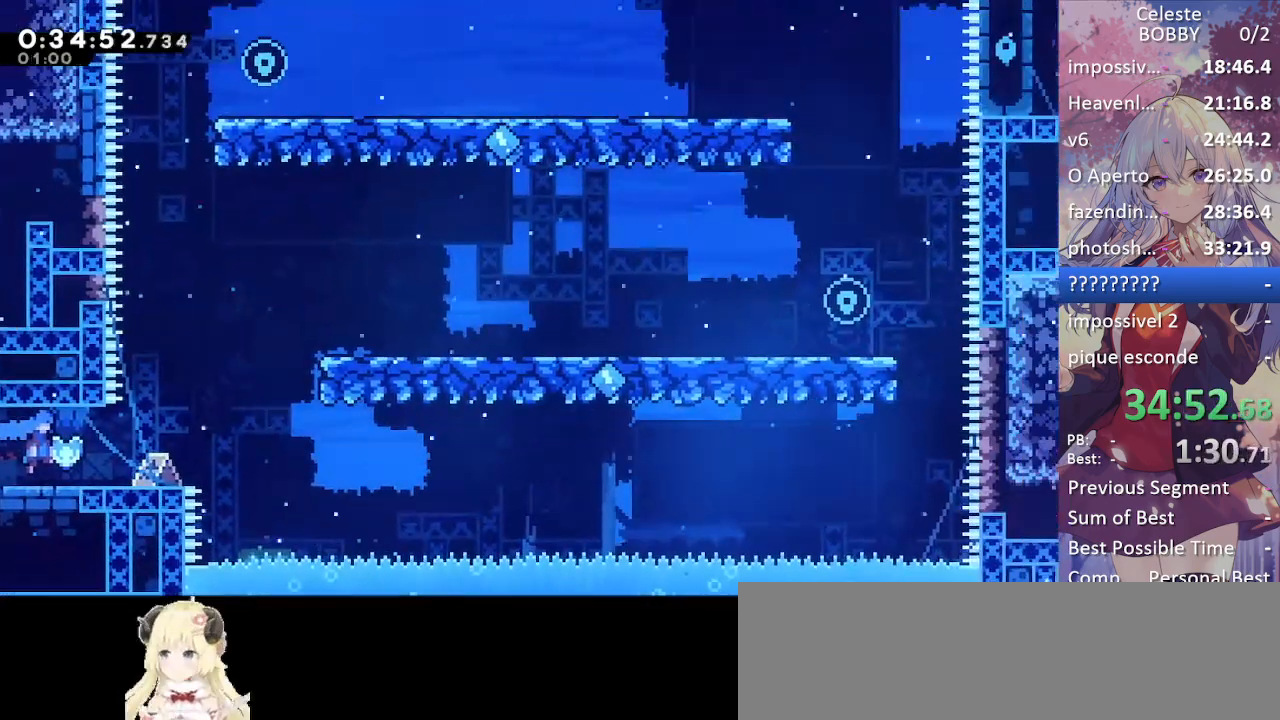
{"keys": ["jump", "right"], "events": [[34, "right", "up"], [267, "right", "down"], [367, "jump", "down"]]}
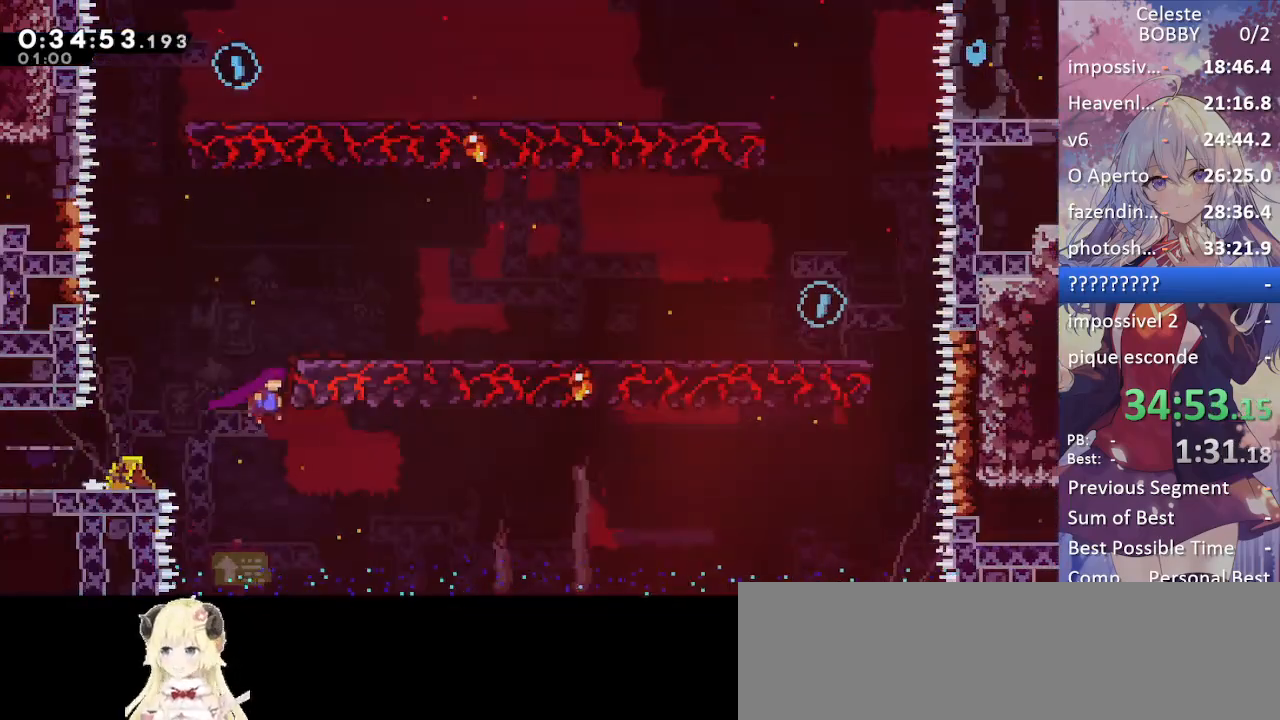
{"keys": ["dash", "up"], "events": [[100, "jump", "up"], [150, "jump", "down"], [150, "left", "down"], [150, "right", "up"], [434, "up", "down"], [467, "dash", "down"], [467, "jump", "up"], [467, "left", "up"]]}
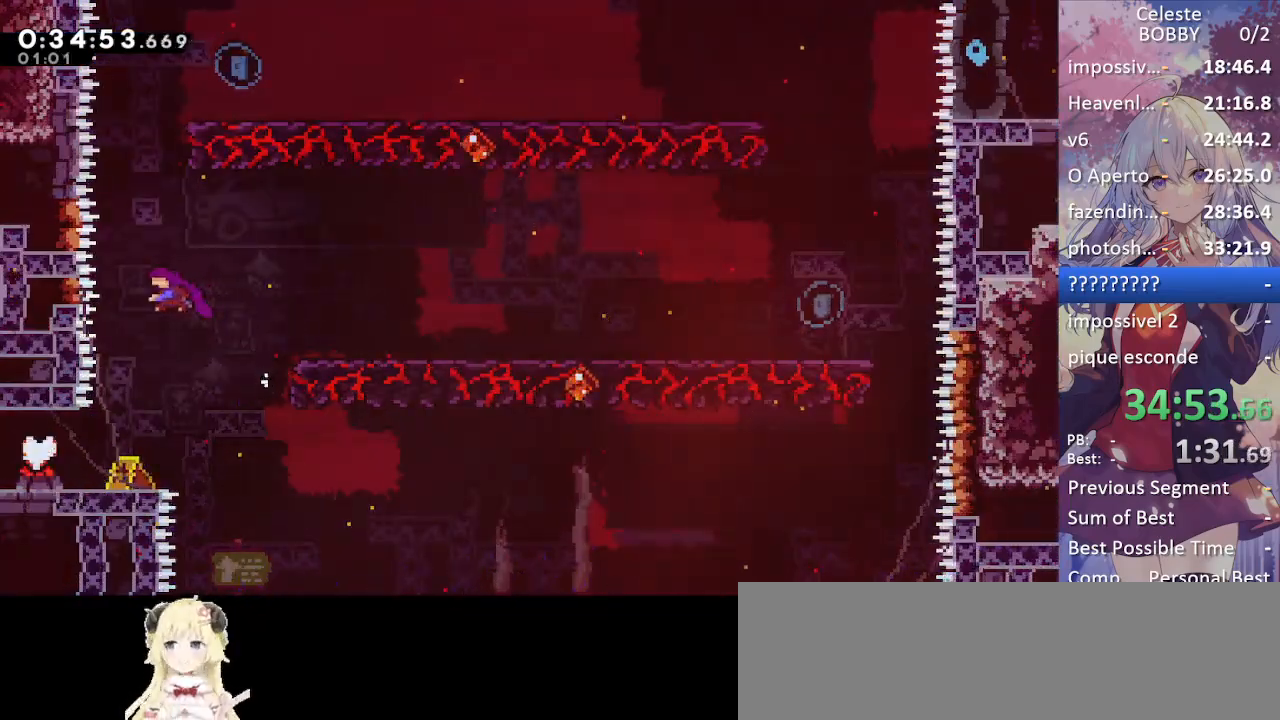
{"keys": ["right"], "events": [[17, "grab", "down"], [217, "right", "down"], [217, "up", "up"], [300, "jump", "down"], [434, "dash", "up"], [434, "jump", "up"], [484, "grab", "up"]]}
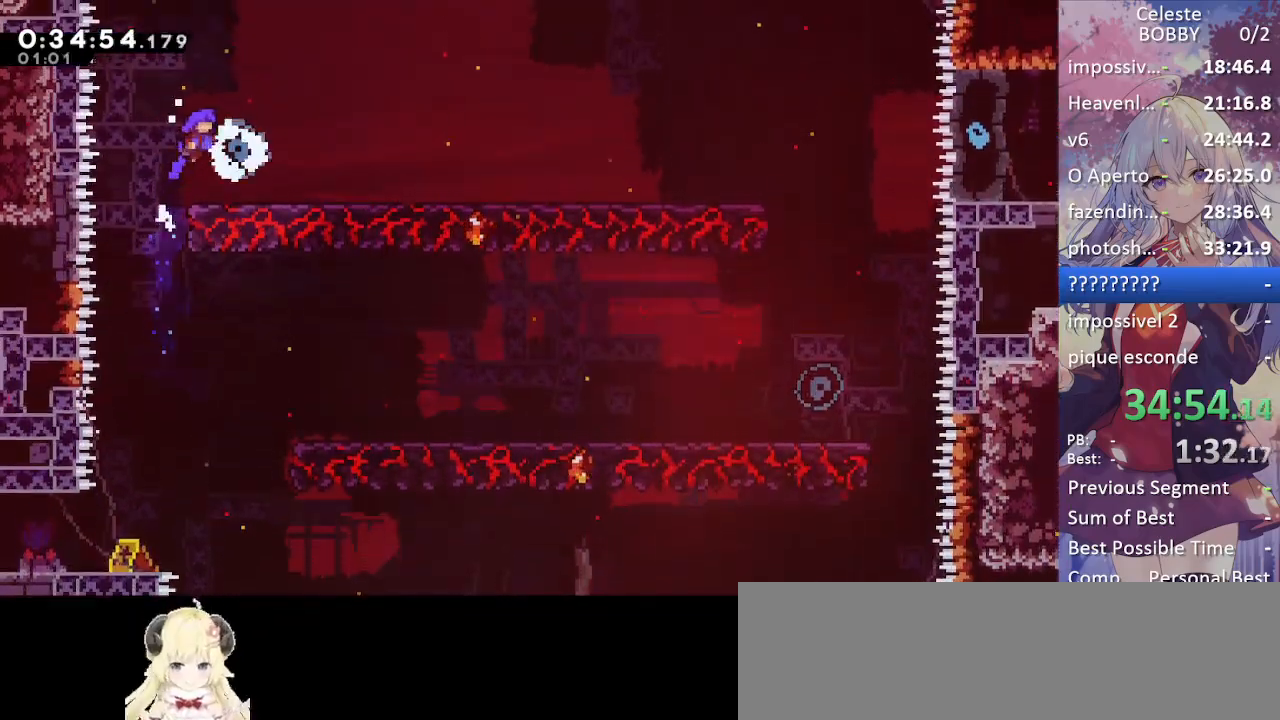
{"keys": ["jump", "right"], "events": [[34, "right", "up"], [167, "demo", "down"], [217, "jump", "down"], [217, "right", "down"], [417, "demo", "up"]]}
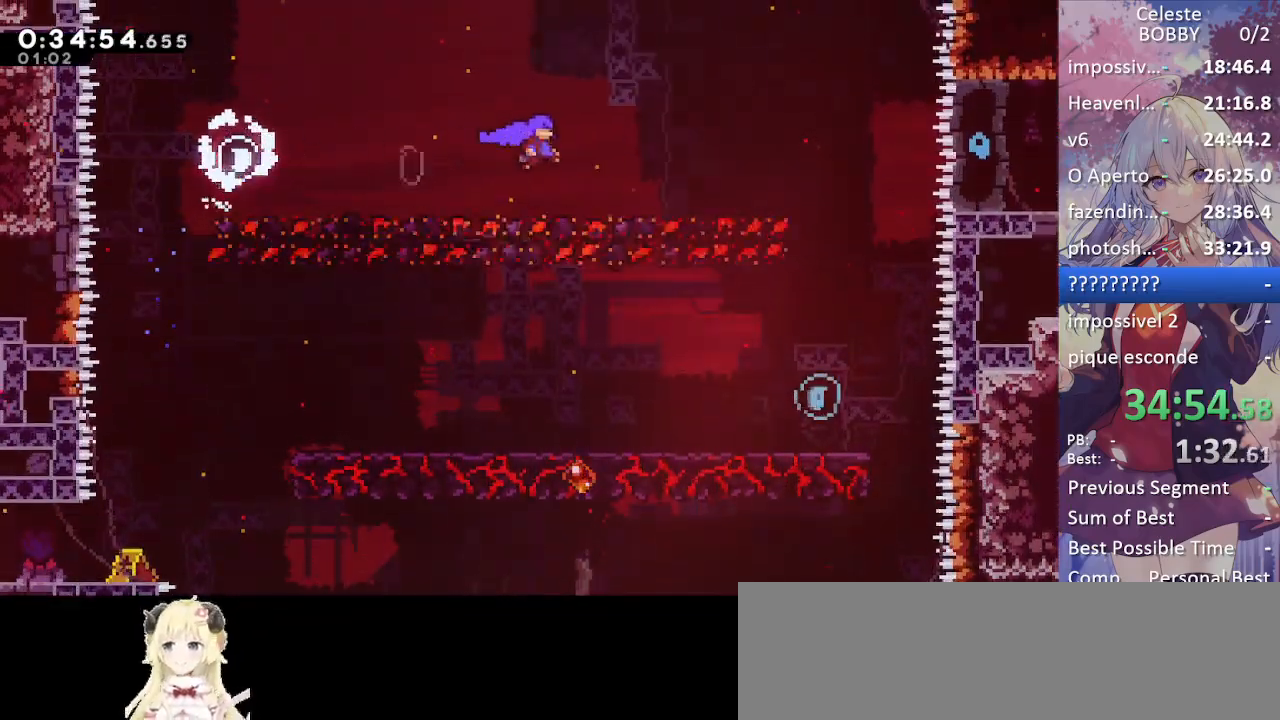
{"keys": [], "events": [[50, "right", "up"], [334, "right", "down"], [384, "jump", "up"], [484, "right", "up"]]}
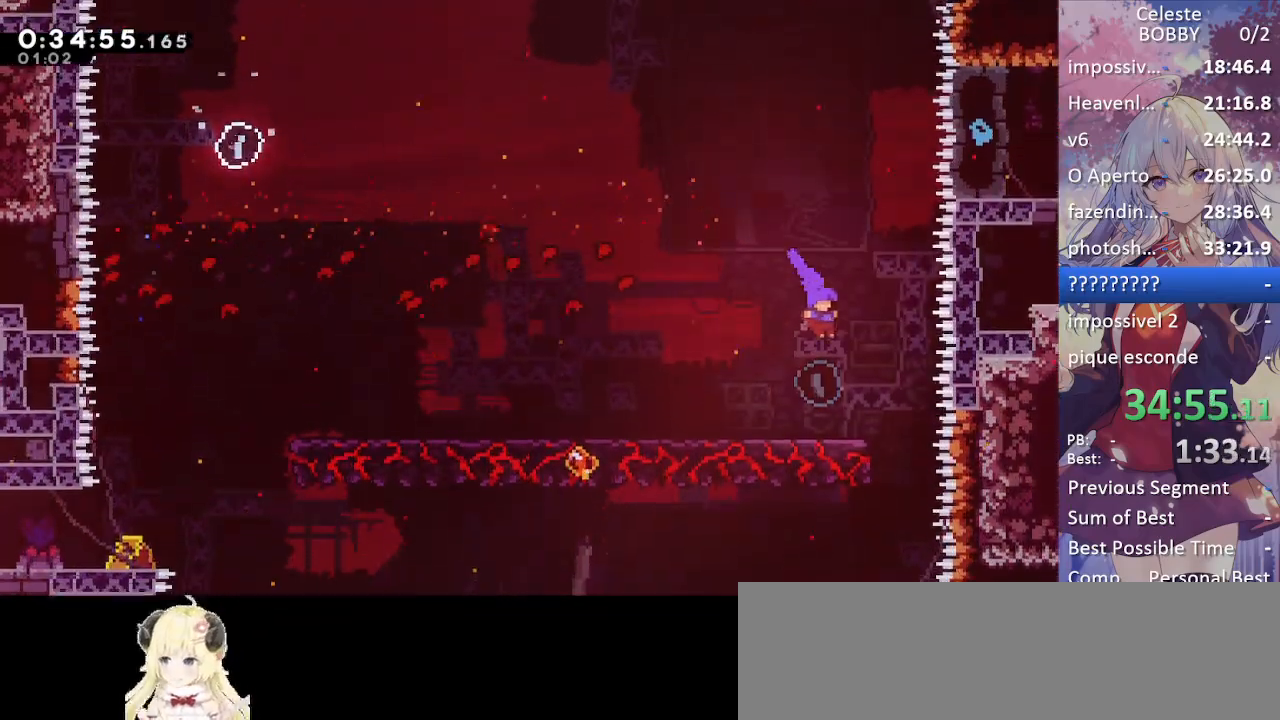
{"keys": ["left"], "events": [[117, "left", "down"]]}
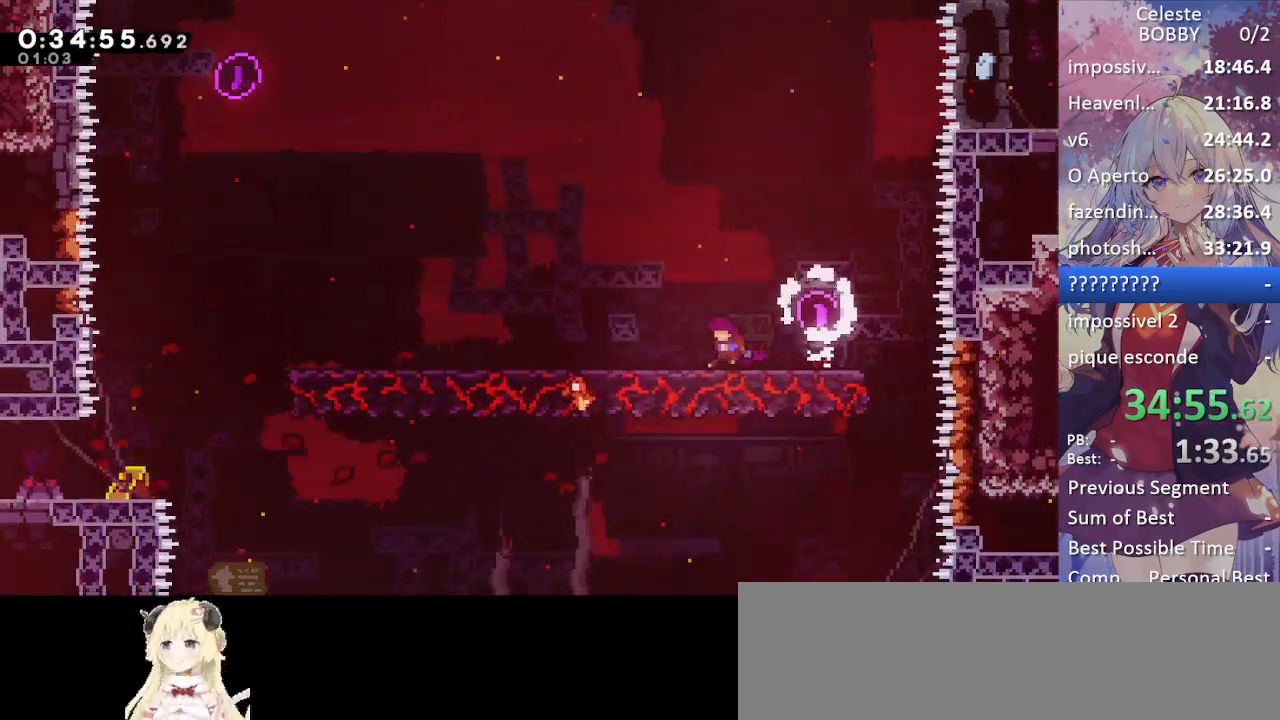
{"keys": ["jump", "up"], "events": [[167, "left", "up"], [217, "jump", "down"], [350, "right", "down"], [500, "right", "up"], [500, "up", "down"]]}
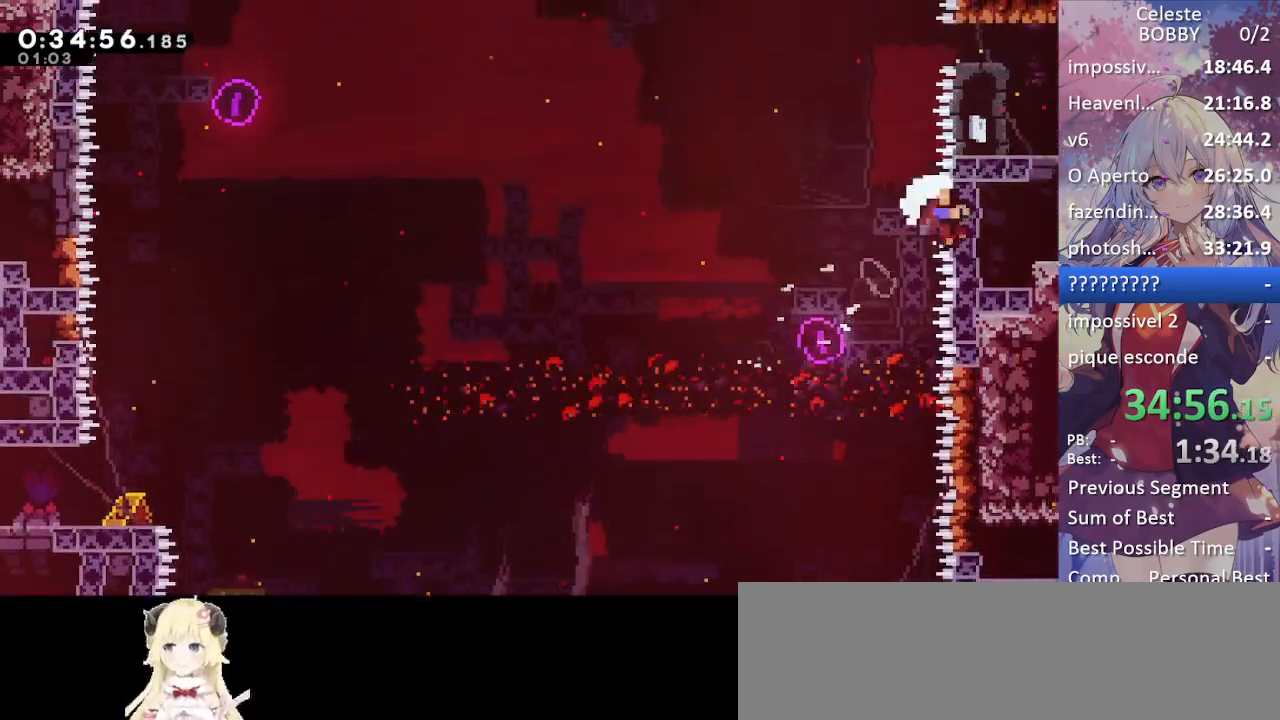
{"keys": [], "events": [[50, "left", "down"], [150, "dash", "down"], [234, "jump", "up"], [334, "dash", "up"], [334, "jump", "down"], [384, "left", "up"], [384, "up", "up"], [484, "jump", "up"]]}
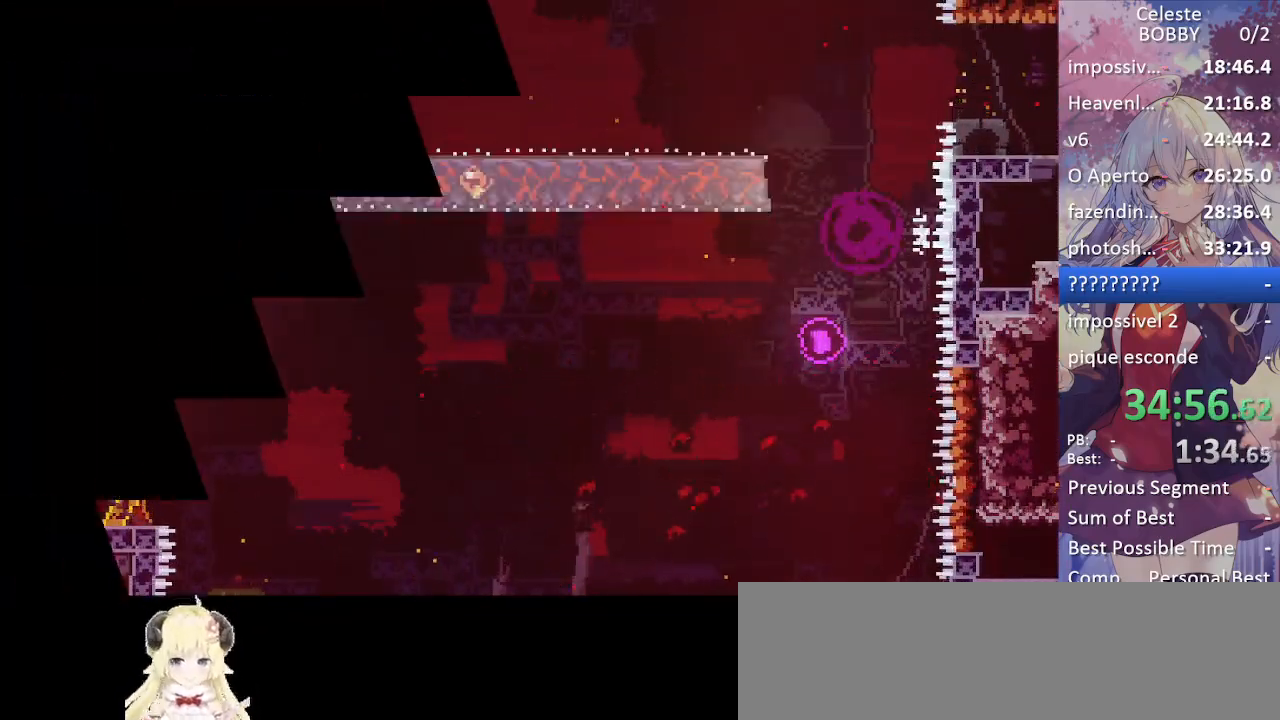
{"keys": [], "events": [[17, "jump", "down"], [150, "jump", "up"], [200, "jump", "down"], [350, "jump", "up"], [400, "jump", "down"], [500, "jump", "up"]]}
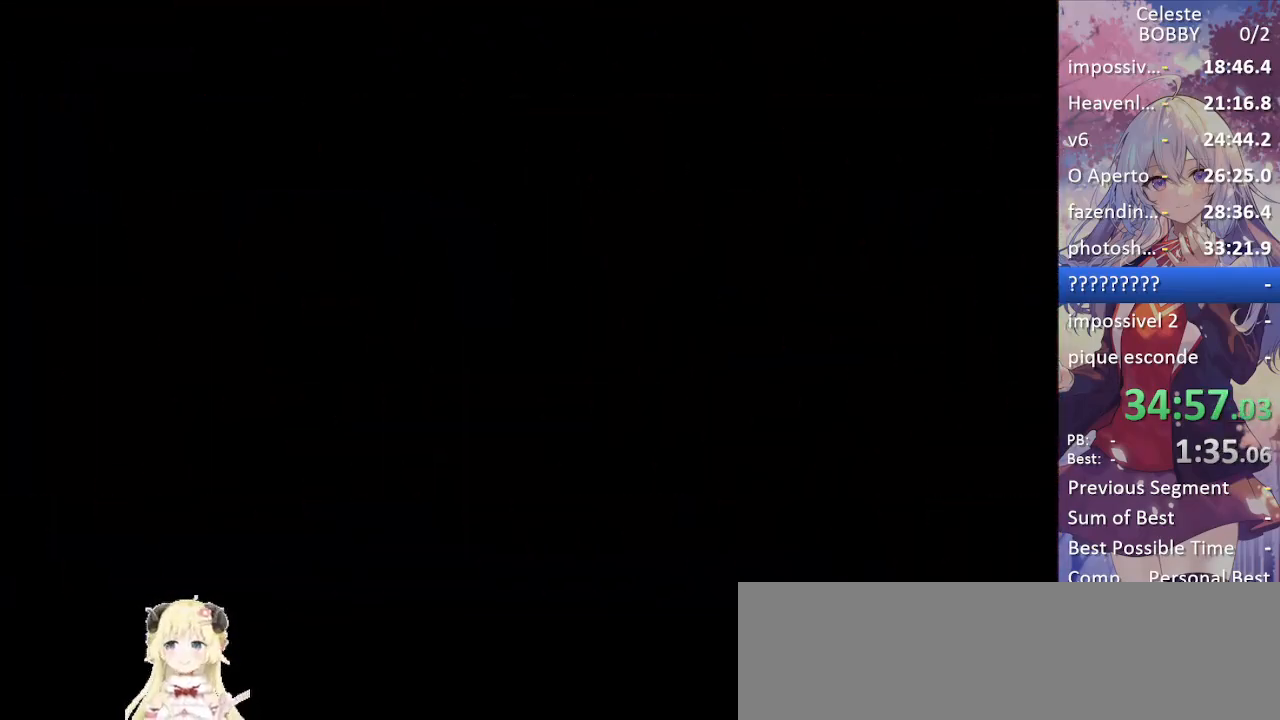
{"keys": [], "events": []}
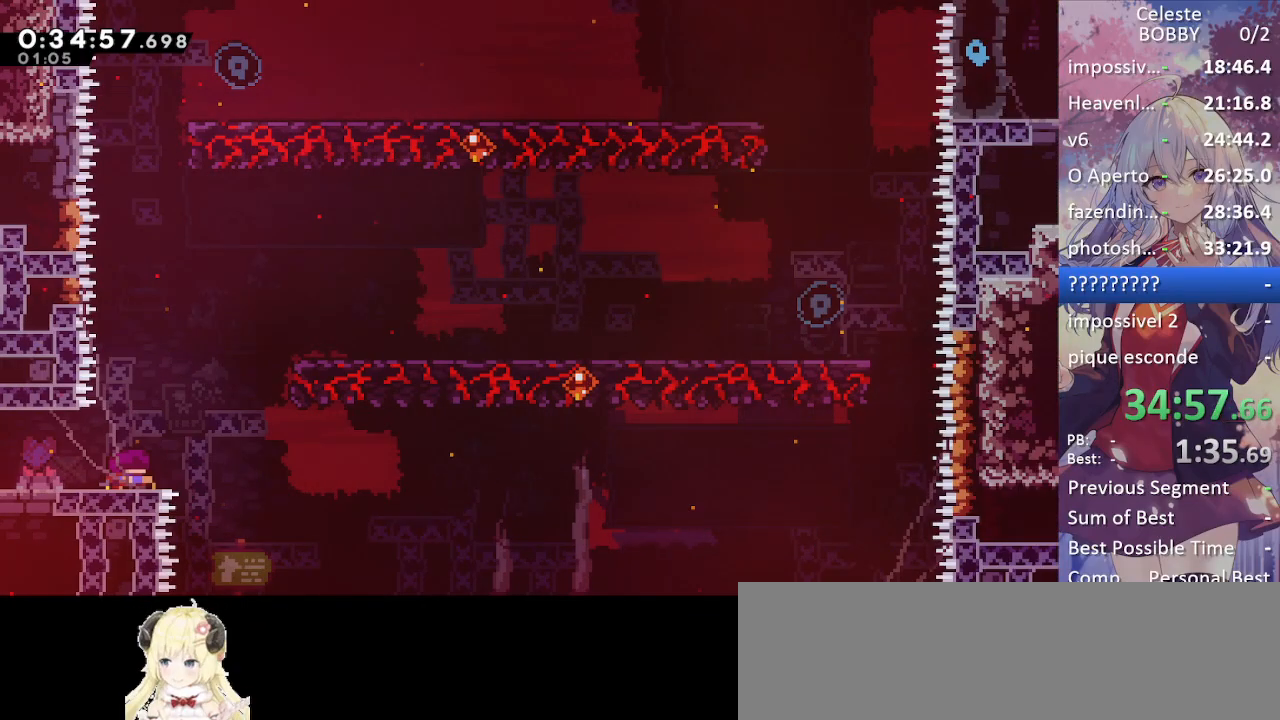
{"keys": ["right"], "events": [[100, "right", "down"], [250, "jump", "down"], [467, "jump", "up"]]}
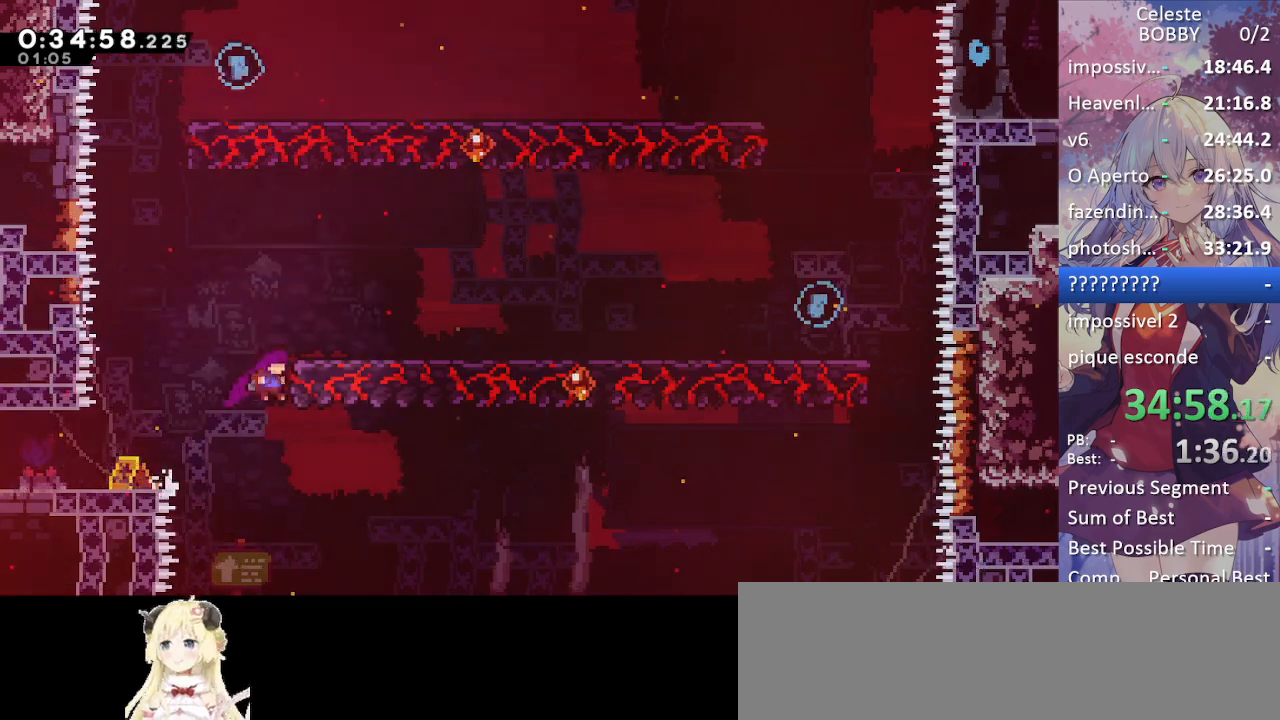
{"keys": ["dash", "grab", "up"], "events": [[17, "jump", "down"], [67, "left", "down"], [67, "right", "up"], [350, "dash", "down"], [350, "left", "up"], [350, "up", "down"], [400, "grab", "down"], [400, "jump", "up"]]}
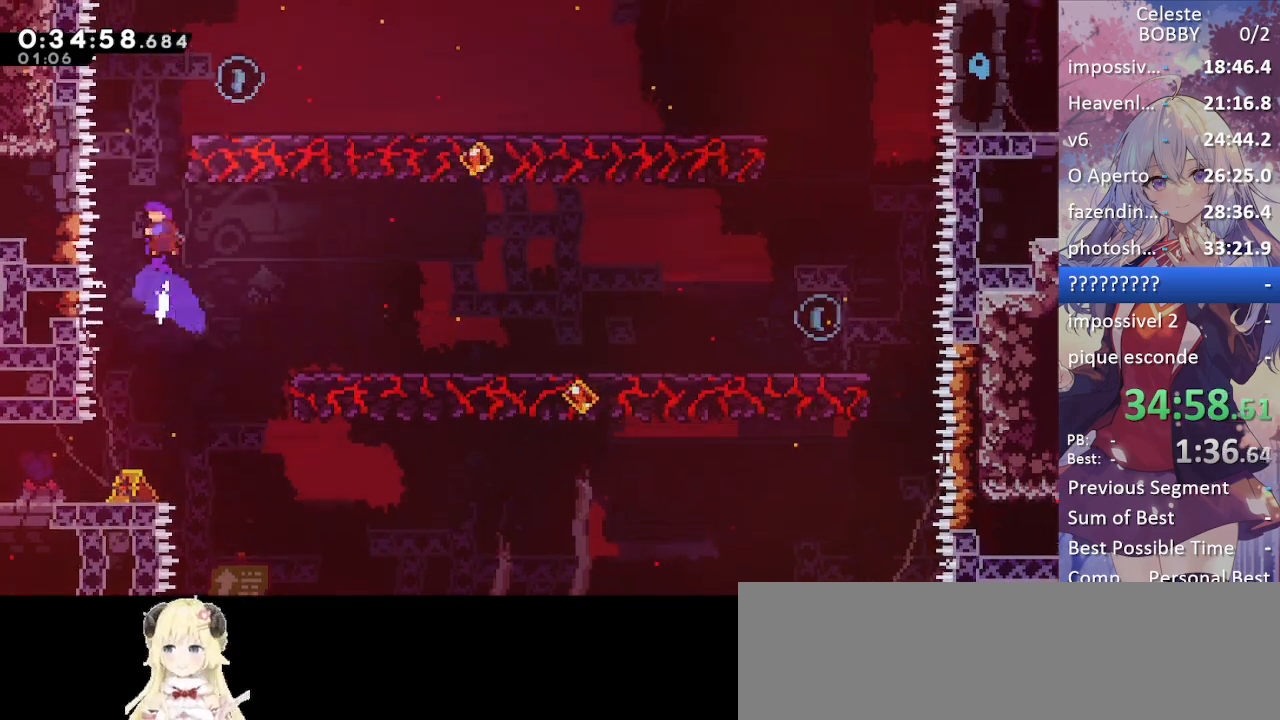
{"keys": [], "events": [[34, "right", "down"], [84, "up", "up"], [217, "jump", "down"], [317, "dash", "up"], [317, "jump", "up"], [417, "grab", "up"], [450, "right", "up"]]}
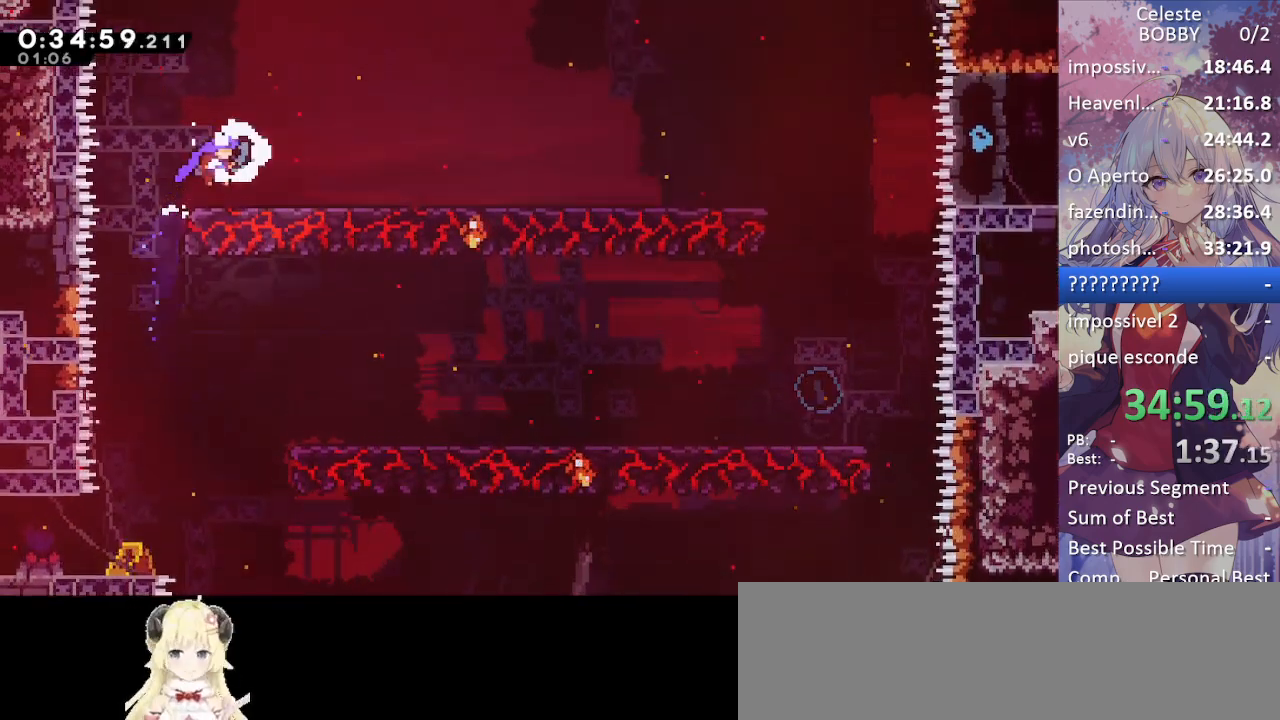
{"keys": ["jump"], "events": [[100, "demo", "down"], [100, "right", "down"], [150, "jump", "down"], [334, "demo", "up"], [434, "right", "up"]]}
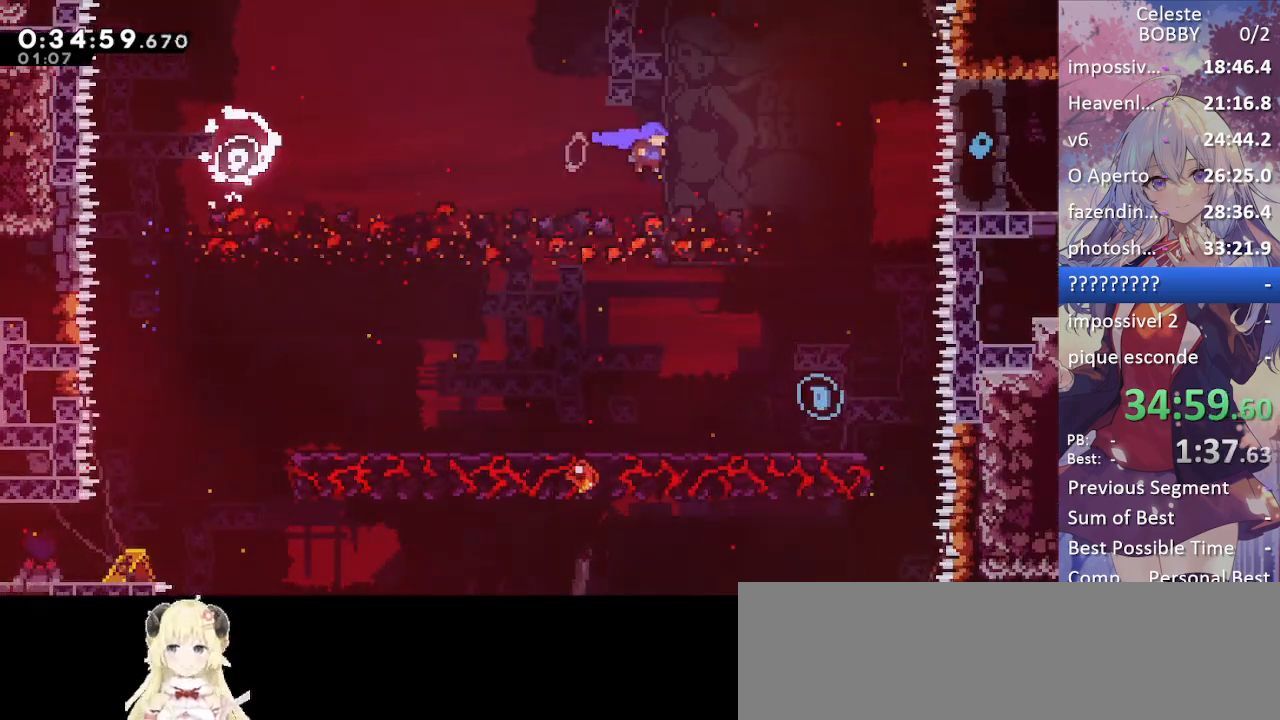
{"keys": ["left"], "events": [[117, "jump", "up"], [350, "right", "down"], [484, "left", "down"], [484, "right", "up"]]}
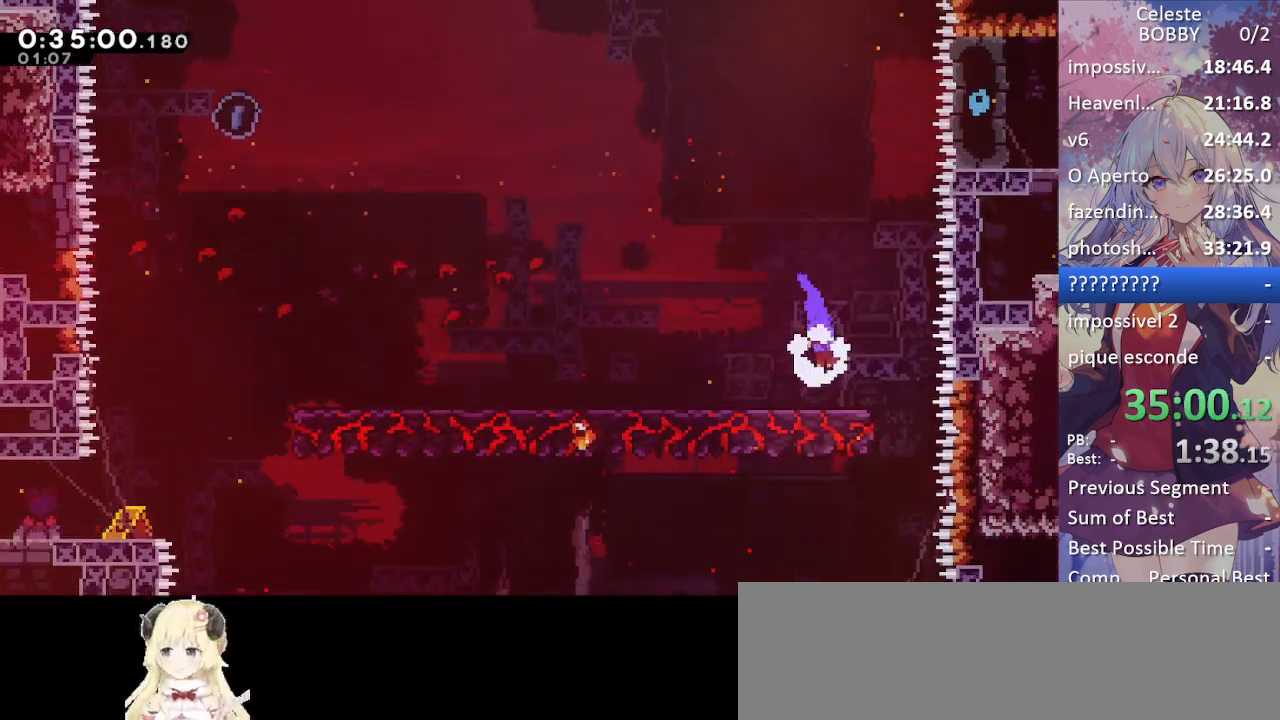
{"keys": ["left"], "events": []}
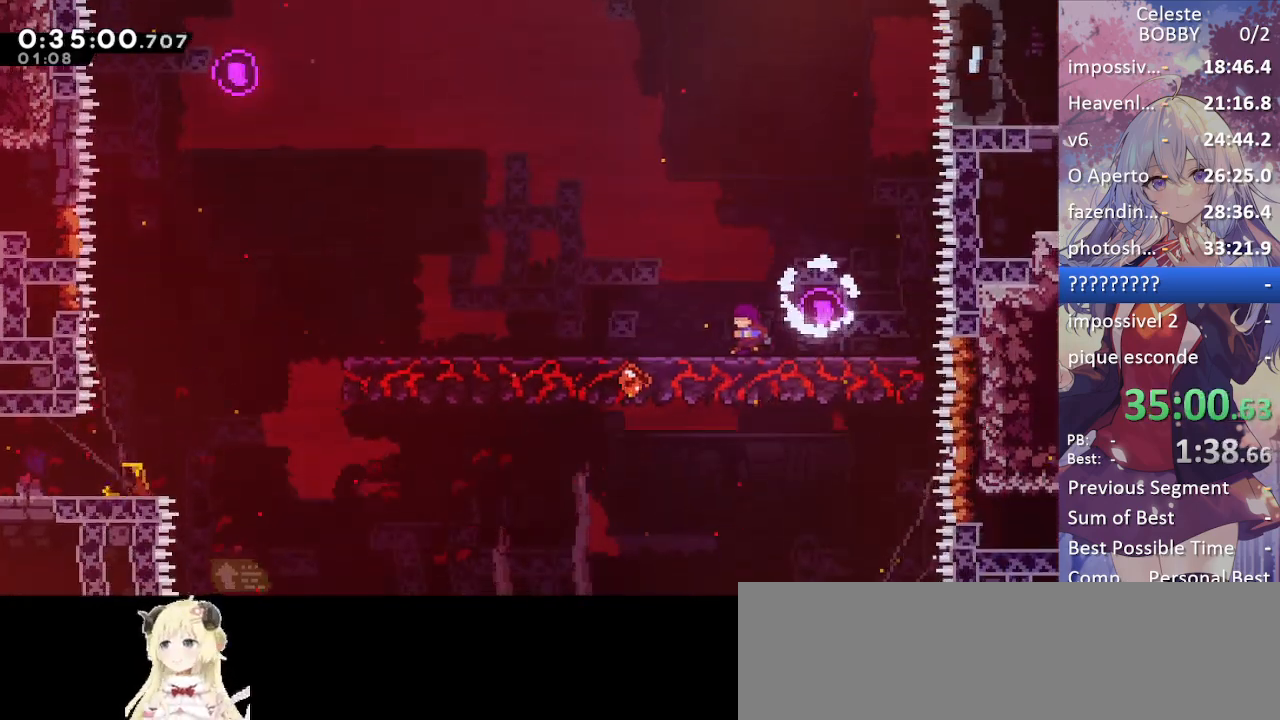
{"keys": ["jump", "left", "up"], "events": [[100, "left", "up"], [150, "jump", "down"], [284, "right", "down"], [384, "right", "up"], [434, "left", "down"], [467, "up", "down"]]}
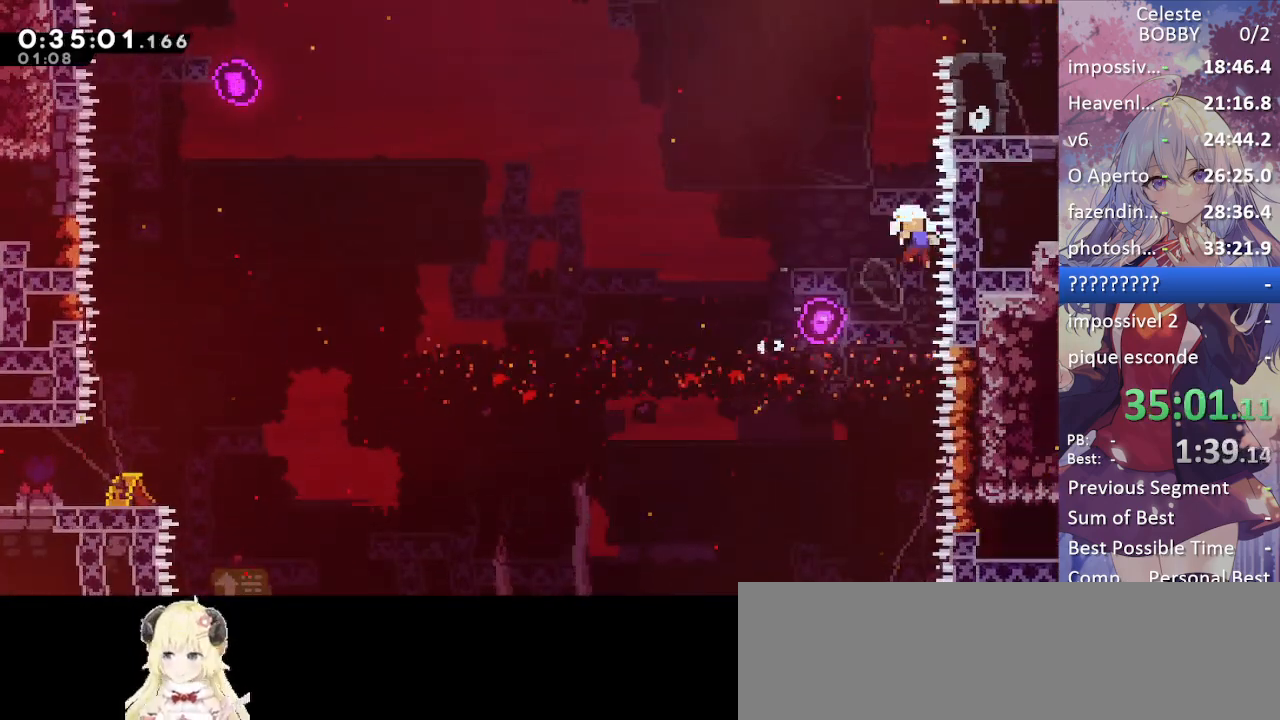
{"keys": ["jump"], "events": [[117, "dash", "down"], [117, "jump", "up"], [250, "dash", "up"], [250, "jump", "down"], [250, "left", "up"], [250, "up", "up"], [400, "jump", "up"], [450, "jump", "down"]]}
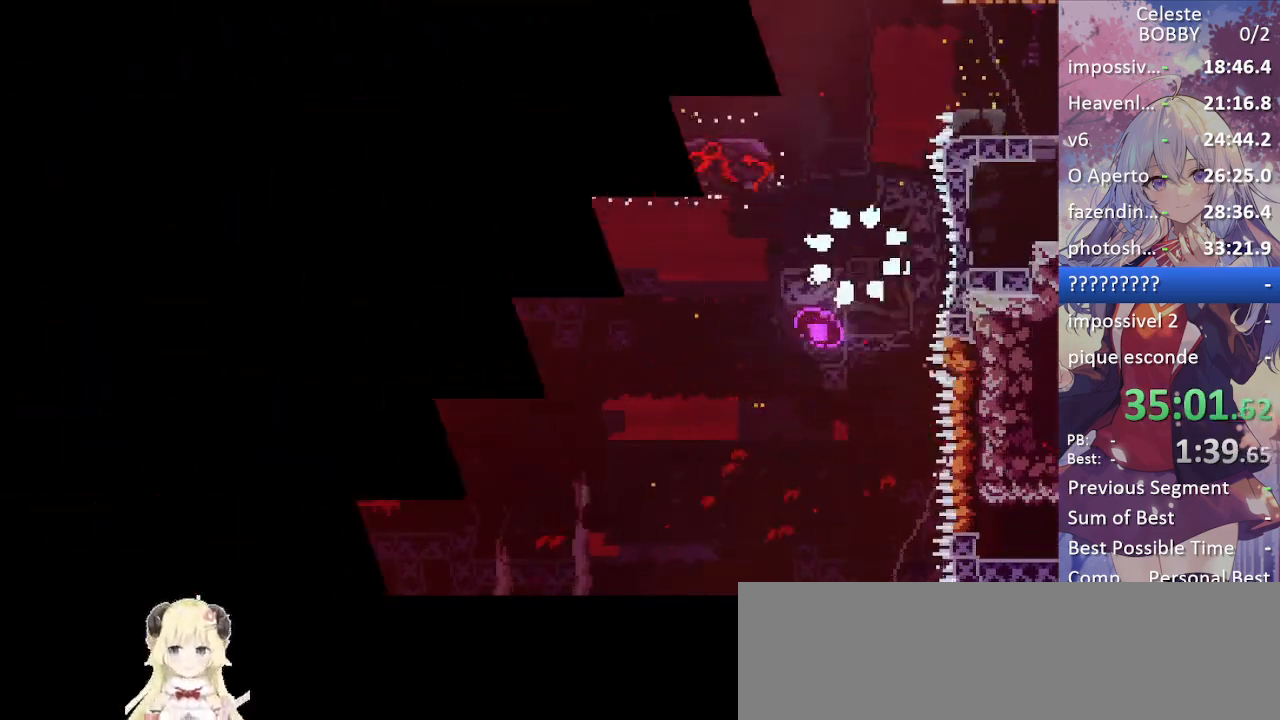
{"keys": [], "events": [[84, "jump", "up"], [134, "grab", "down"], [134, "jump", "down"], [267, "jump", "up"], [317, "jump", "down"], [450, "jump", "up"], [500, "grab", "up"]]}
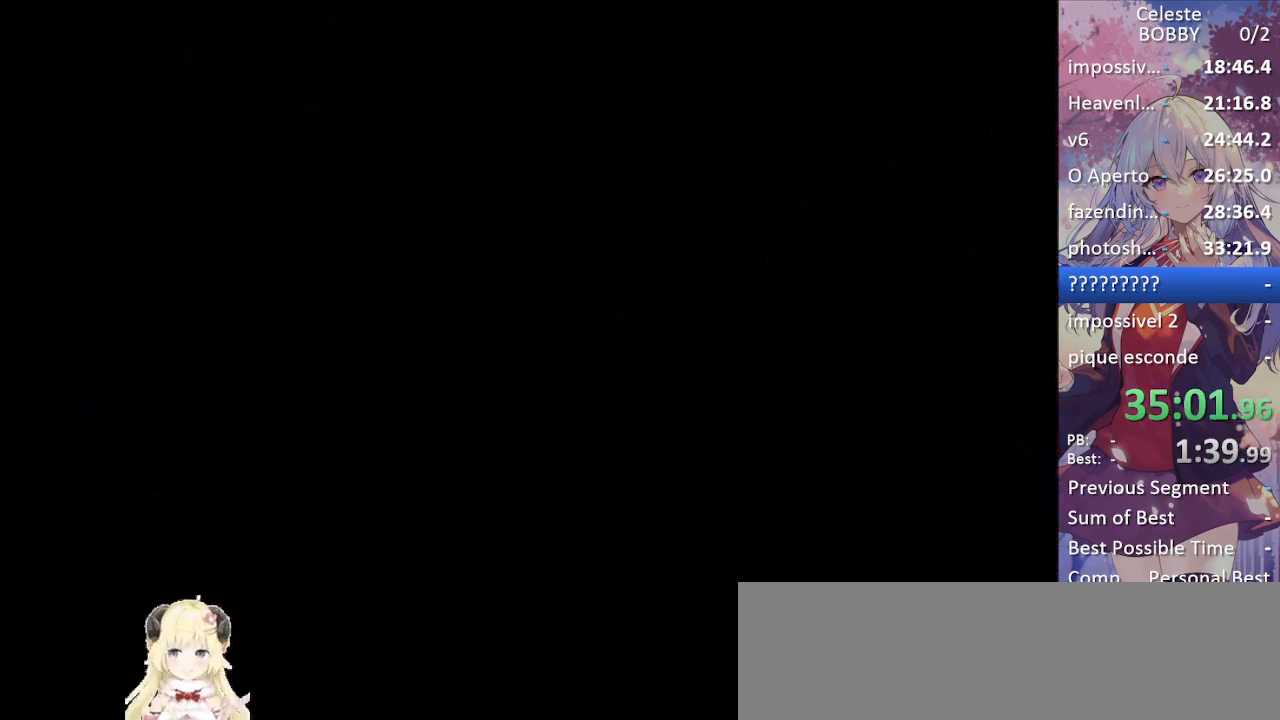
{"keys": ["right"], "events": [[434, "right", "down"]]}
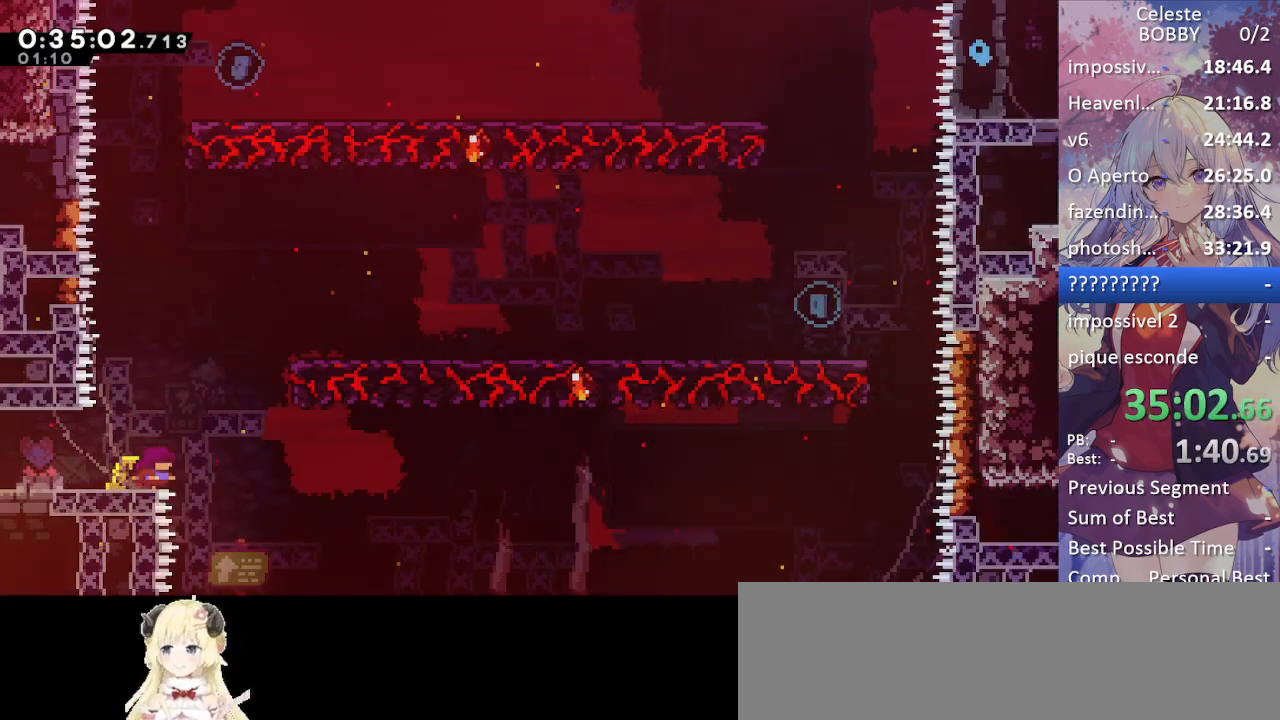
{"keys": ["jump", "left"], "events": [[117, "jump", "down"], [400, "jump", "up"], [400, "left", "down"], [400, "right", "up"], [450, "jump", "down"]]}
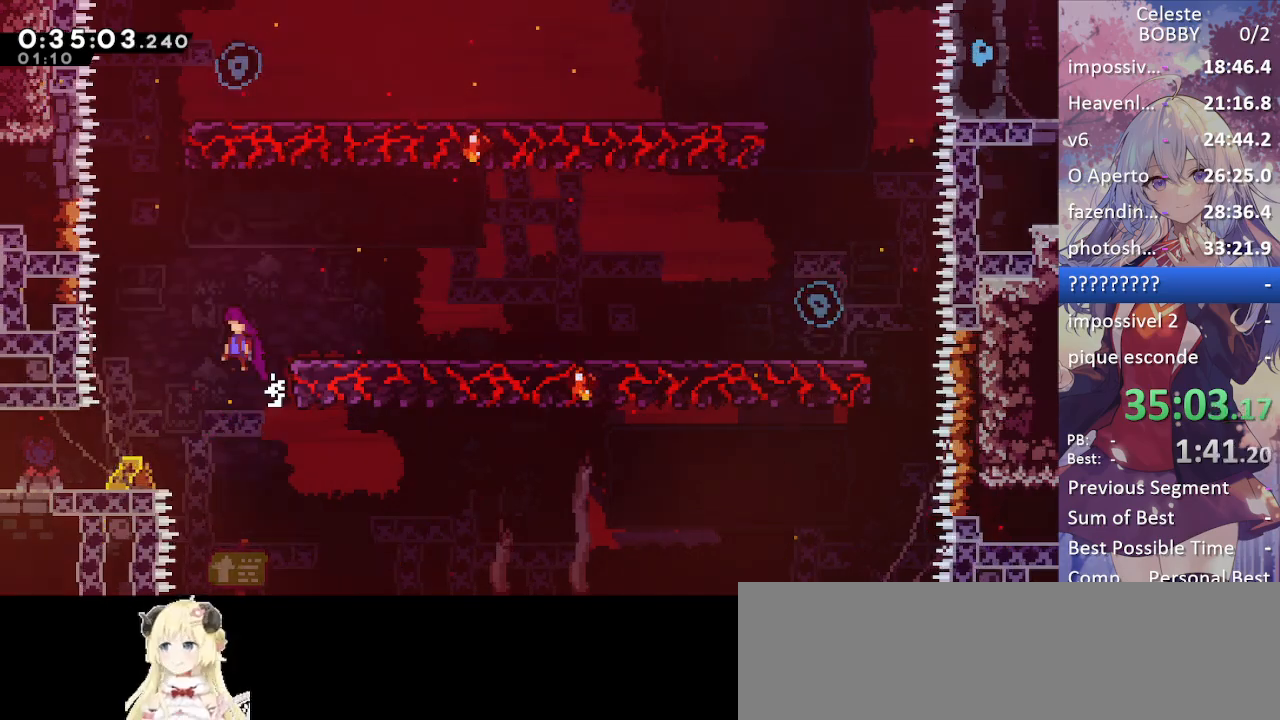
{"keys": ["dash", "grab", "up"], "events": [[217, "left", "up"], [217, "up", "down"], [267, "dash", "down"], [267, "grab", "down"], [317, "jump", "up"]]}
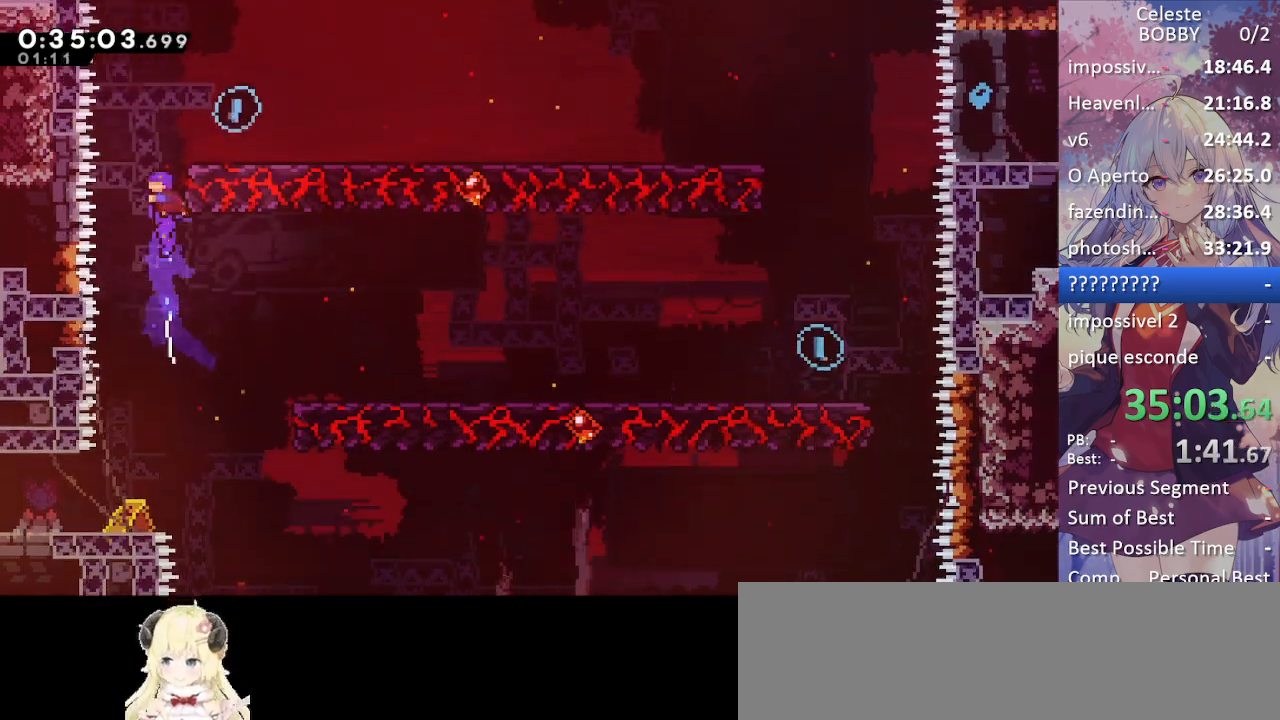
{"keys": [], "events": [[50, "jump", "down"], [50, "right", "down"], [50, "up", "up"], [284, "right", "up"], [417, "dash", "up"], [467, "grab", "up"], [467, "jump", "up"]]}
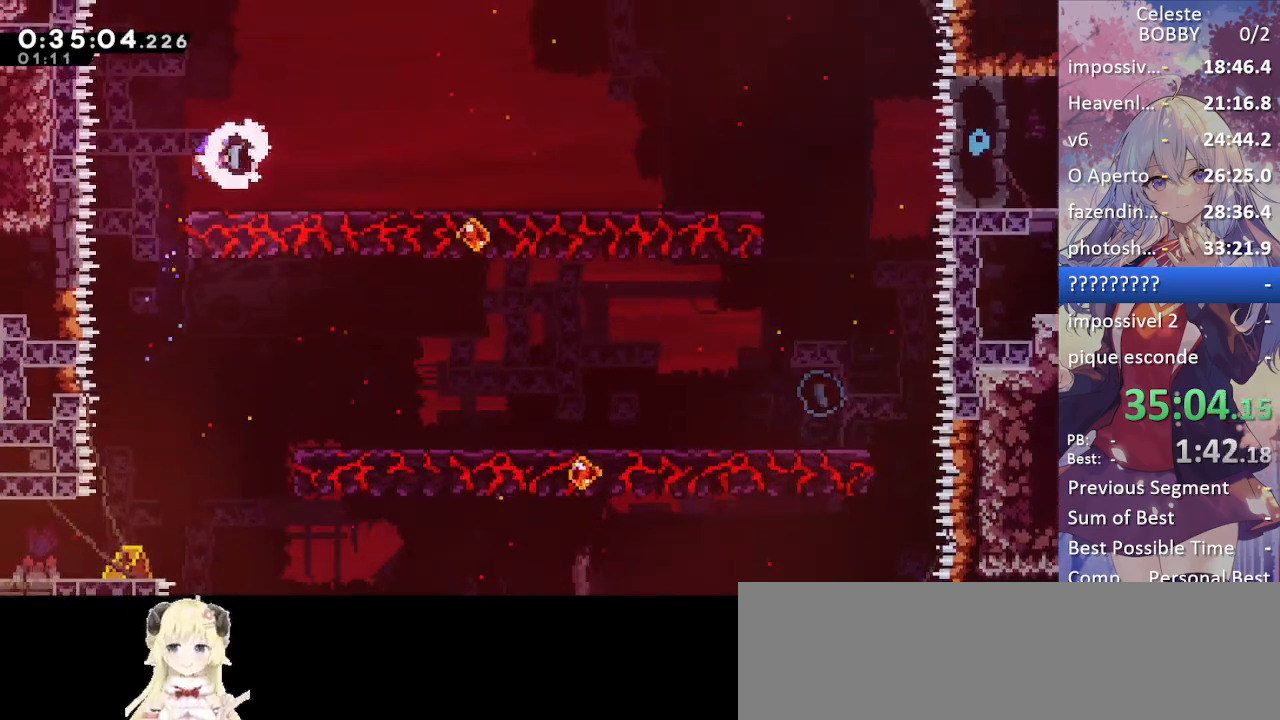
{"keys": ["demo", "jump", "left"], "events": [[117, "demo", "down"], [117, "right", "down"], [167, "jump", "down"], [384, "right", "up"], [434, "left", "down"]]}
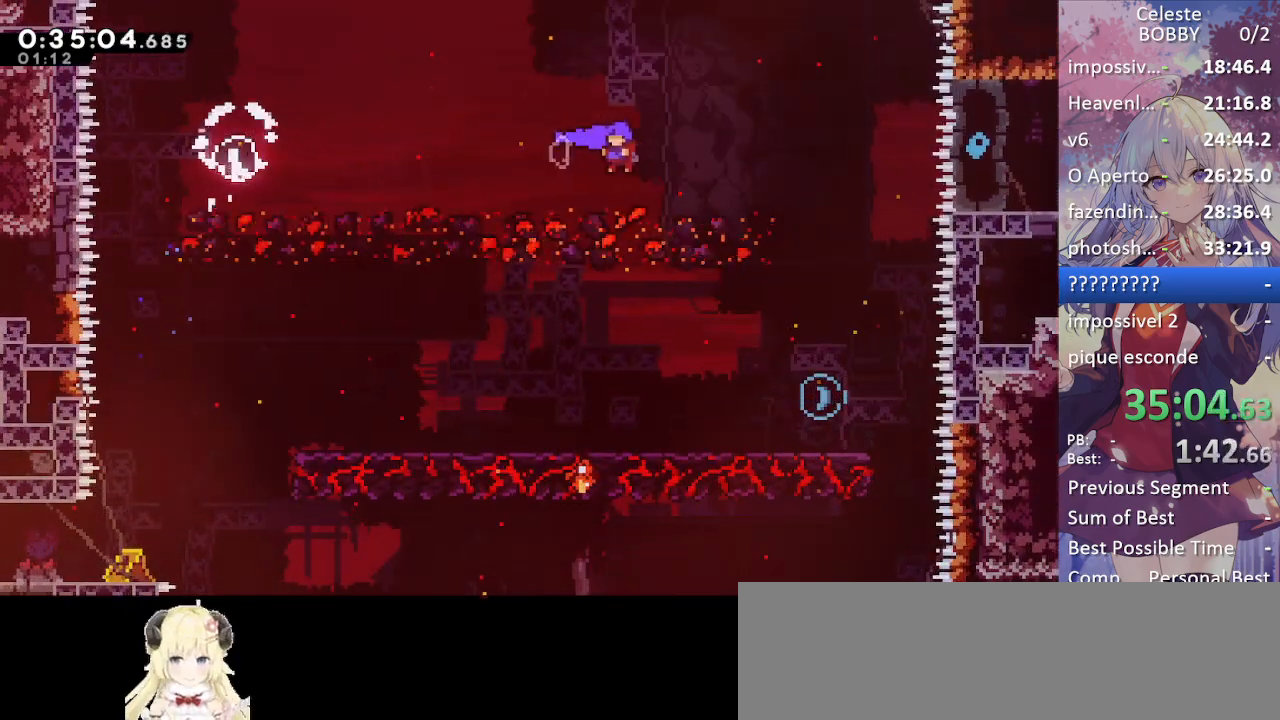
{"keys": ["jump"], "events": [[134, "left", "up"], [167, "demo", "up"], [317, "right", "down"], [417, "right", "up"]]}